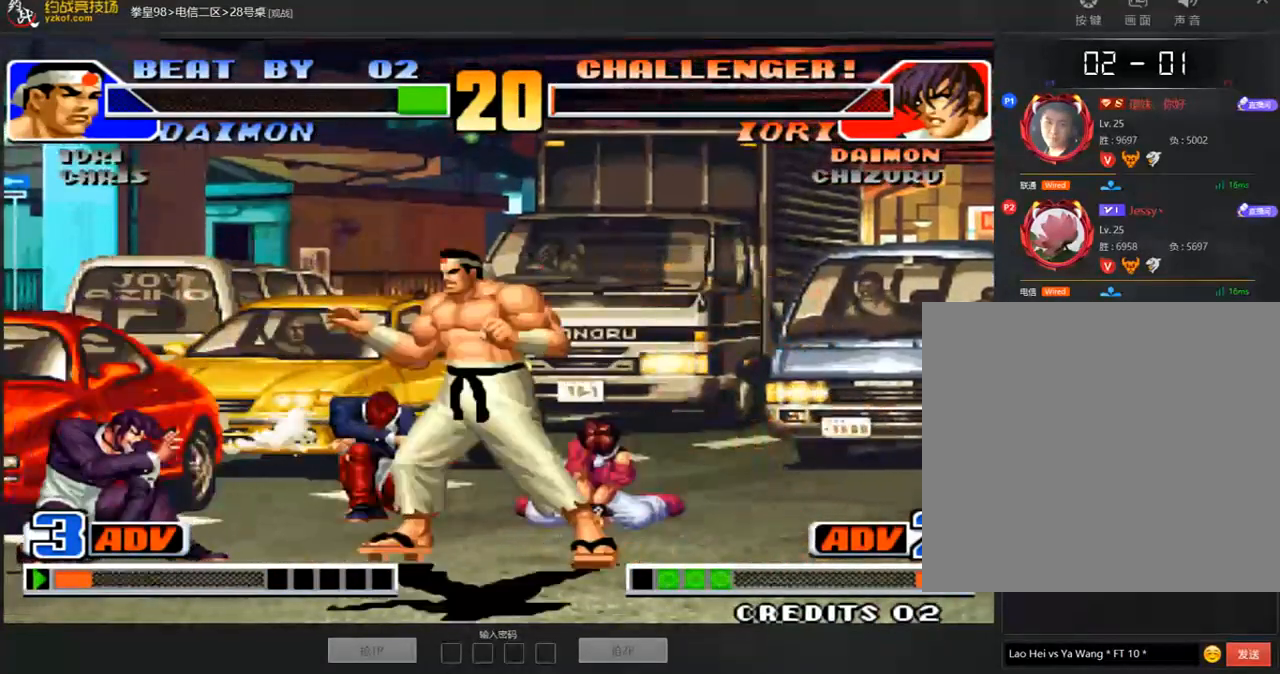
Gameplay with a controller (arcade stick); each line is a JSON object with the inputs held at the frame after it (dt_ms = milliseconds from this image to that frame). "events" lists button and stick changes between this image and that frame as [ms after this image, input, new state], when the widget could be followed in between. Not read: L3 R3.
{"dt_ms": 505, "buttons": [], "left_stick": "left", "events": [[421, "left_stick", "left"]]}
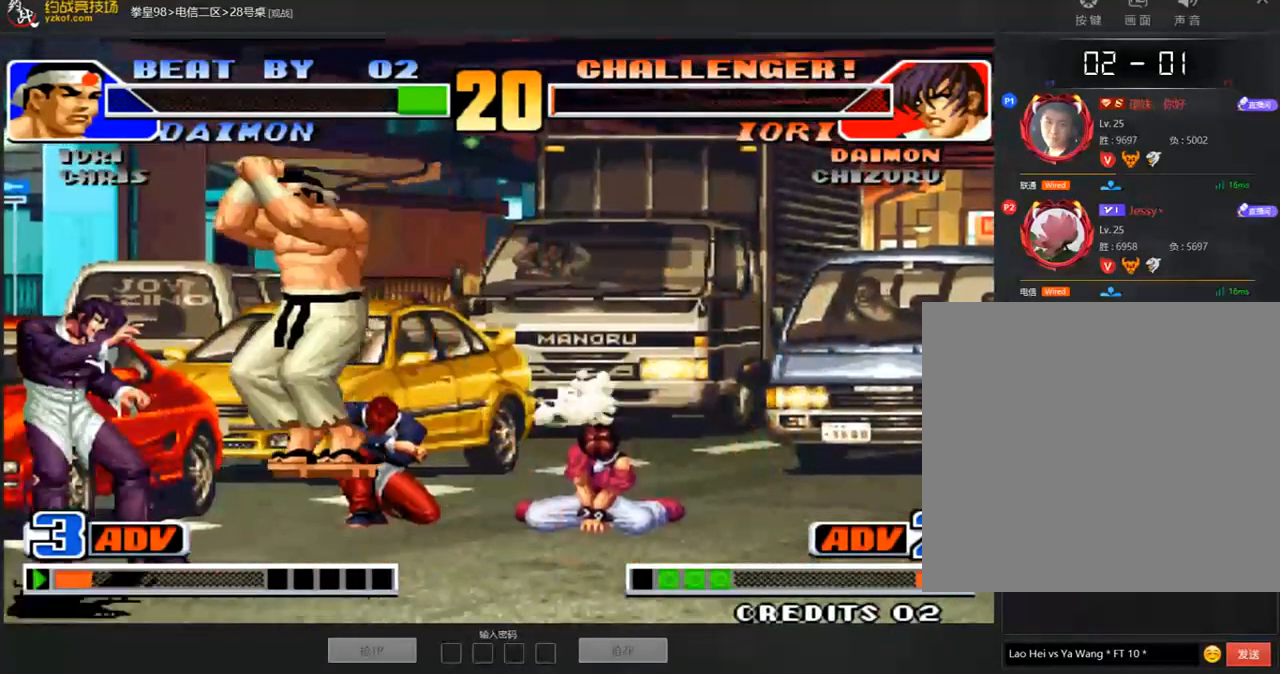
{"dt_ms": 505, "buttons": [], "left_stick": "left", "events": [[34, "C", "down"], [101, "C", "up"], [185, "C", "down"], [320, "C", "up"]]}
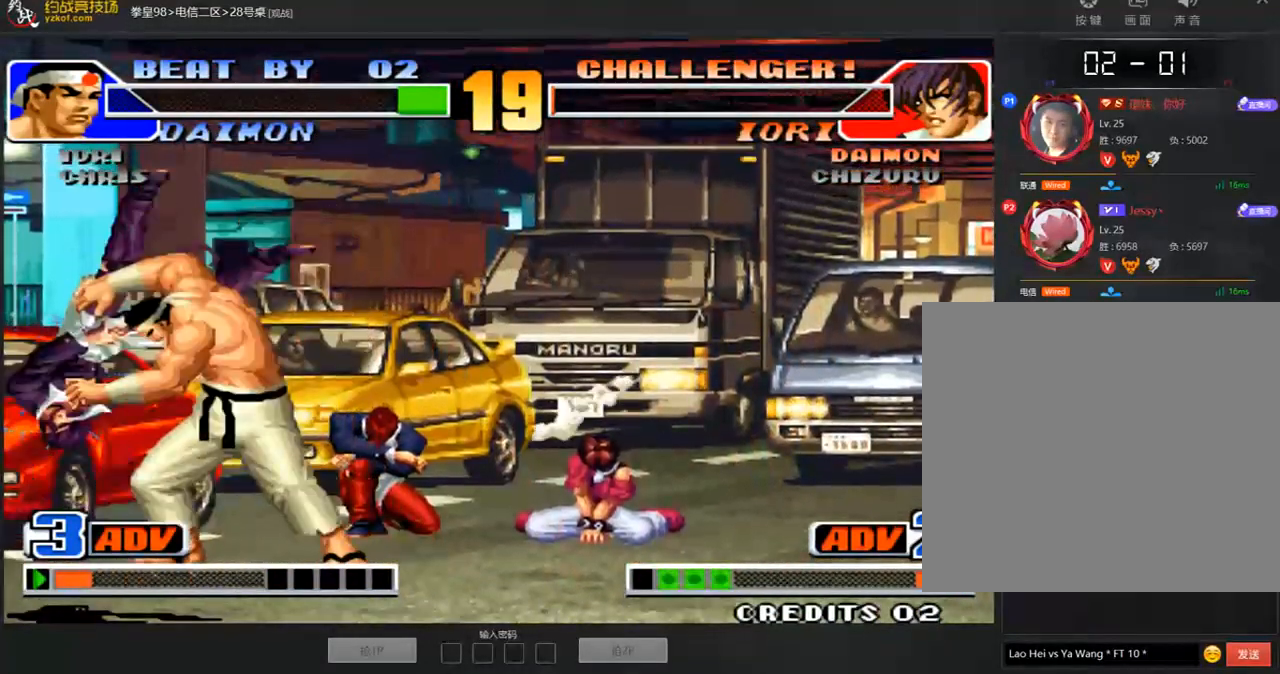
{"dt_ms": 488, "buttons": ["C", "D"], "left_stick": "center", "events": [[34, "left_stick", "center"], [118, "A", "down"], [252, "A", "up"], [286, "C", "down"], [370, "A", "down"], [387, "B", "down"], [387, "C", "up"], [438, "A", "up"], [438, "C", "down"], [454, "B", "up"], [454, "D", "down"]]}
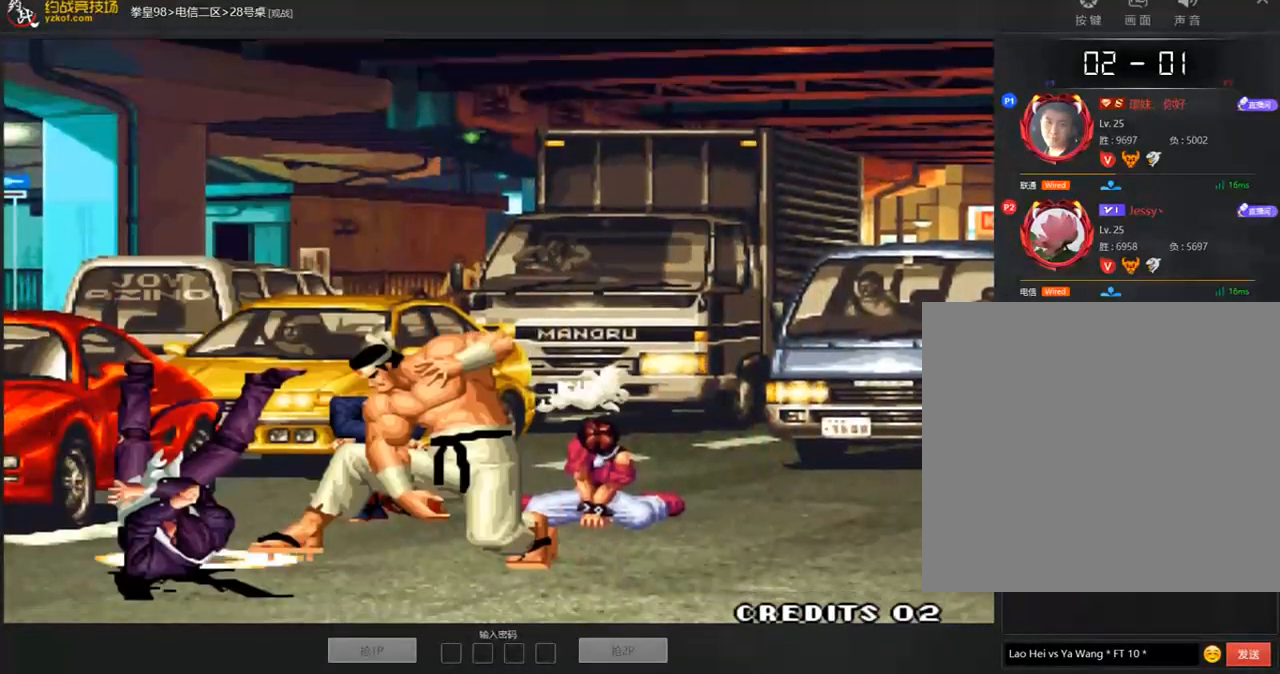
{"dt_ms": 505, "buttons": [], "left_stick": "center", "events": [[34, "D", "up"], [51, "A", "down"], [51, "B", "down"], [67, "C", "up"], [101, "B", "up"], [135, "A", "up"], [438, "A", "down"], [438, "B", "down"], [438, "C", "down"], [438, "D", "down"], [488, "B", "up"], [505, "A", "up"], [505, "C", "up"], [505, "D", "up"]]}
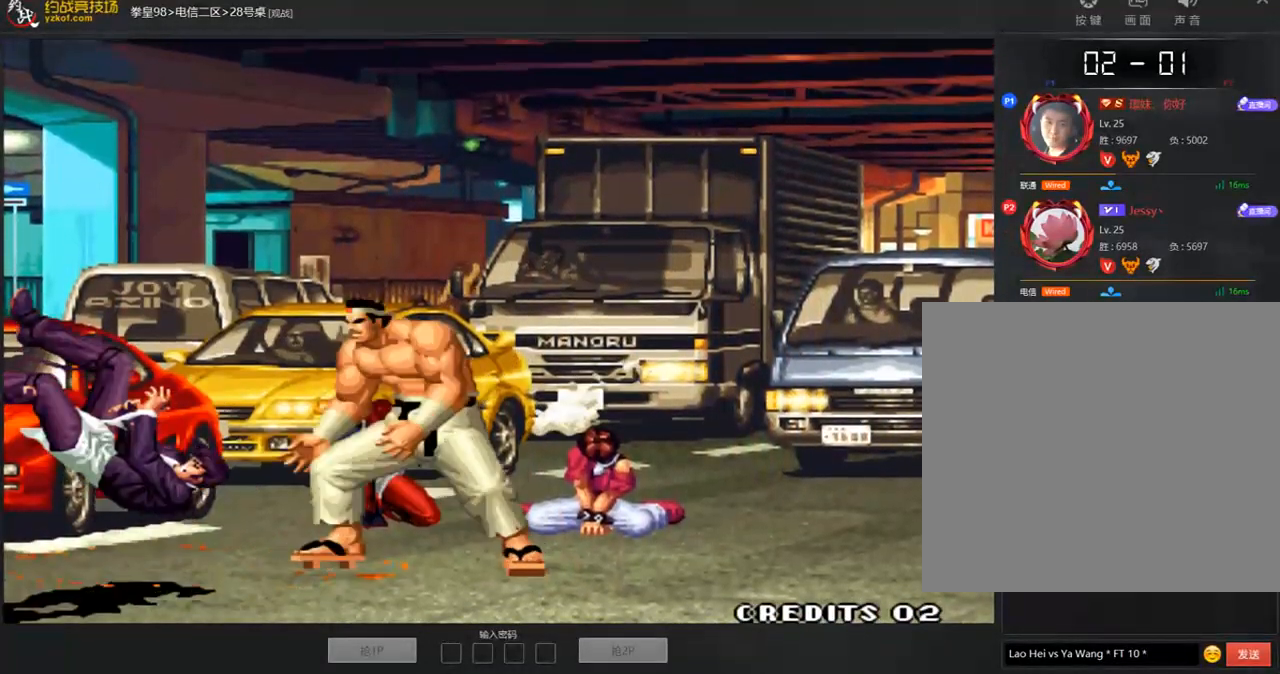
{"dt_ms": 505, "buttons": ["A", "B", "C", "D"], "left_stick": "center", "events": [[118, "A", "down"], [118, "B", "down"], [135, "C", "down"], [135, "D", "down"], [185, "B", "up"], [185, "C", "up"], [185, "D", "up"], [202, "A", "up"], [454, "A", "down"], [454, "B", "down"], [454, "C", "down"], [454, "D", "down"]]}
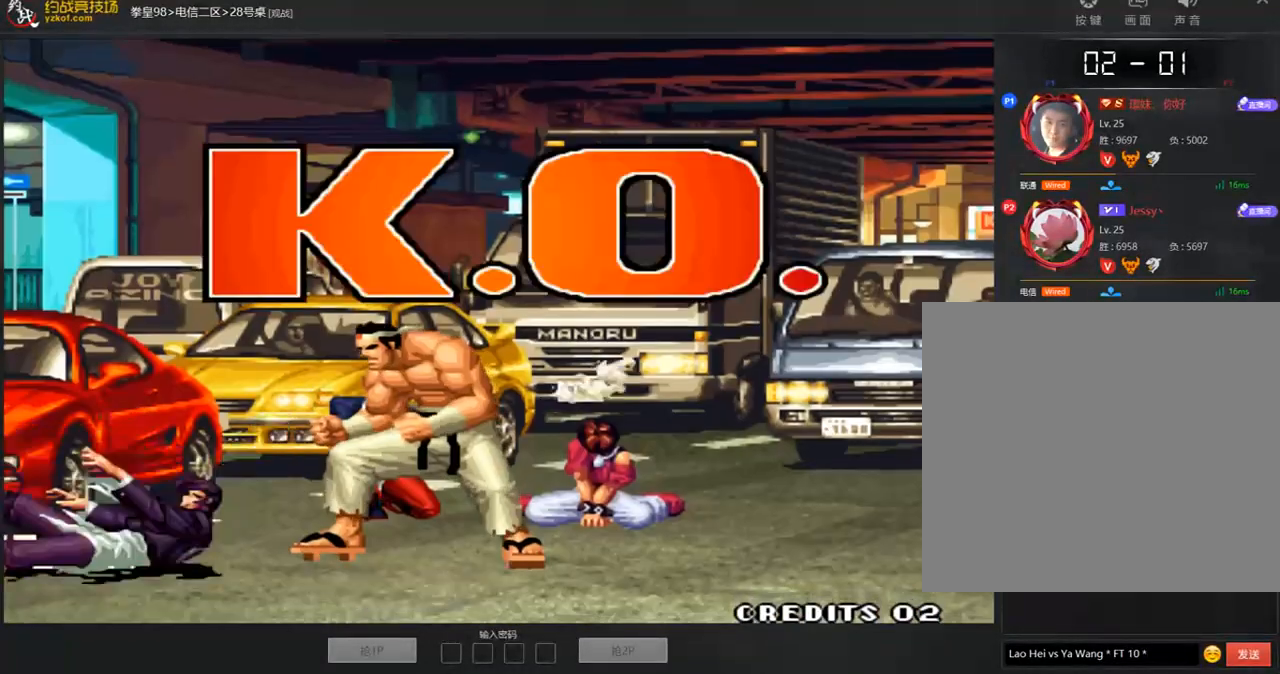
{"dt_ms": 993, "buttons": [], "left_stick": "center"}
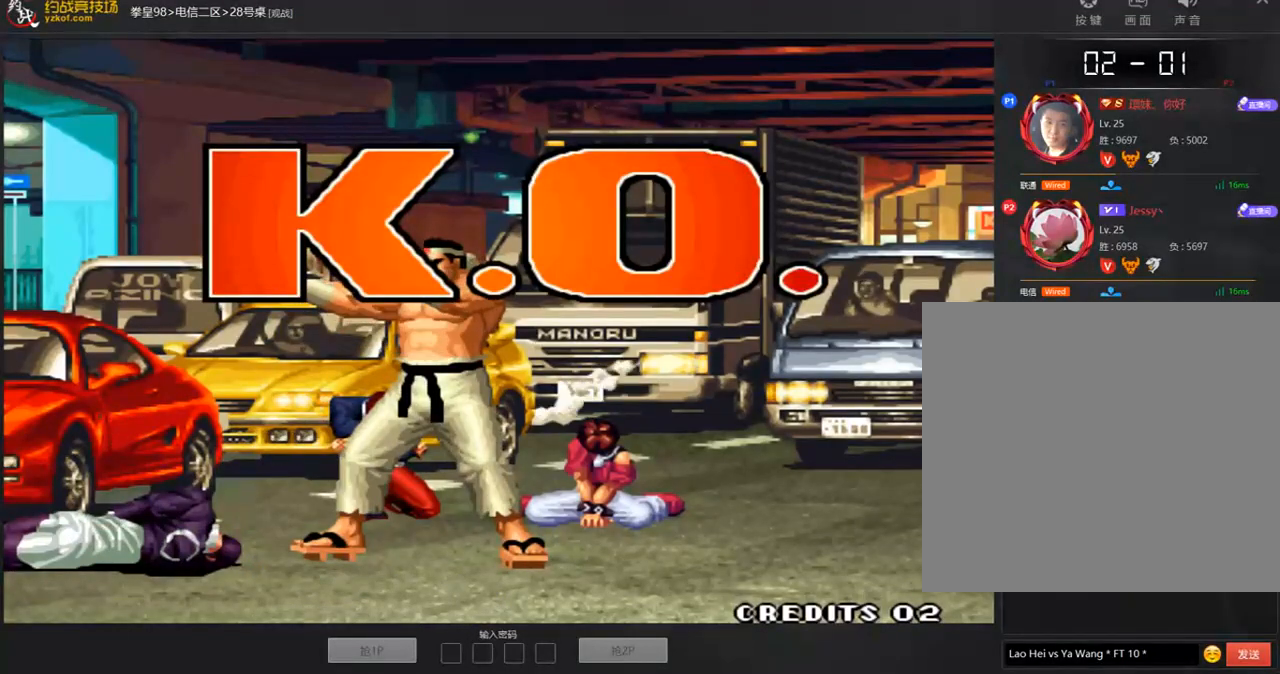
{"dt_ms": 505, "buttons": [], "left_stick": "center", "events": []}
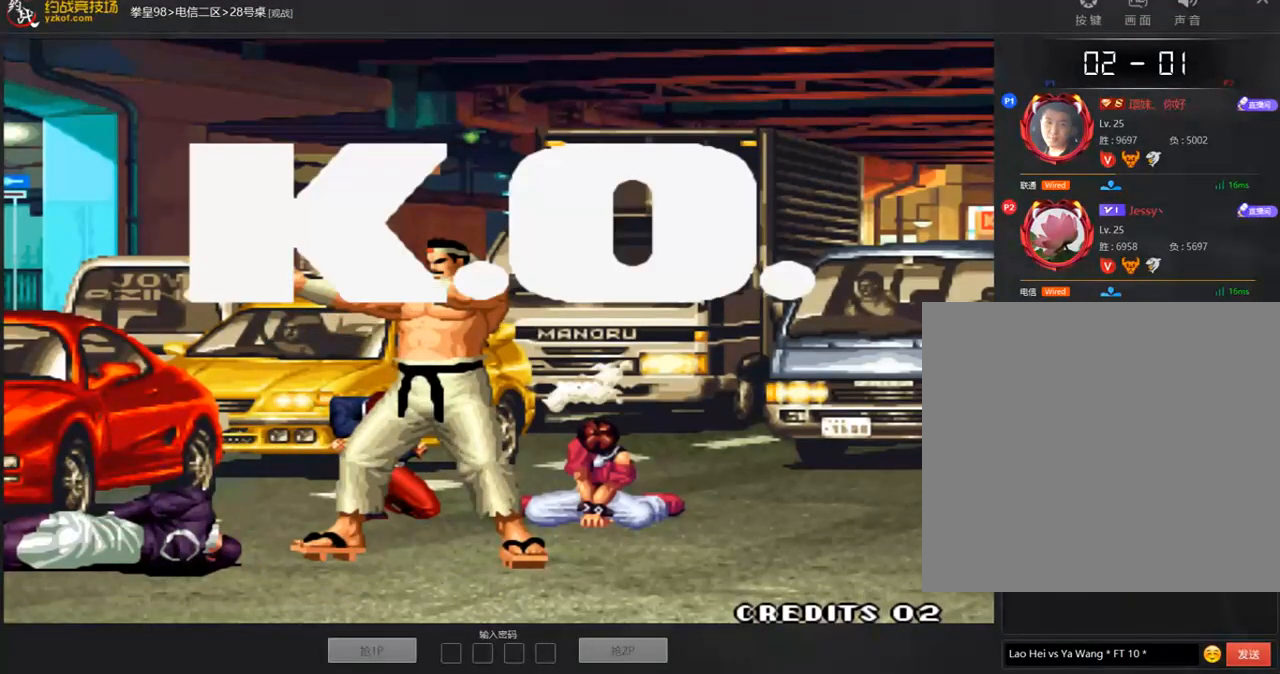
{"dt_ms": 504, "buttons": [], "left_stick": "center", "events": []}
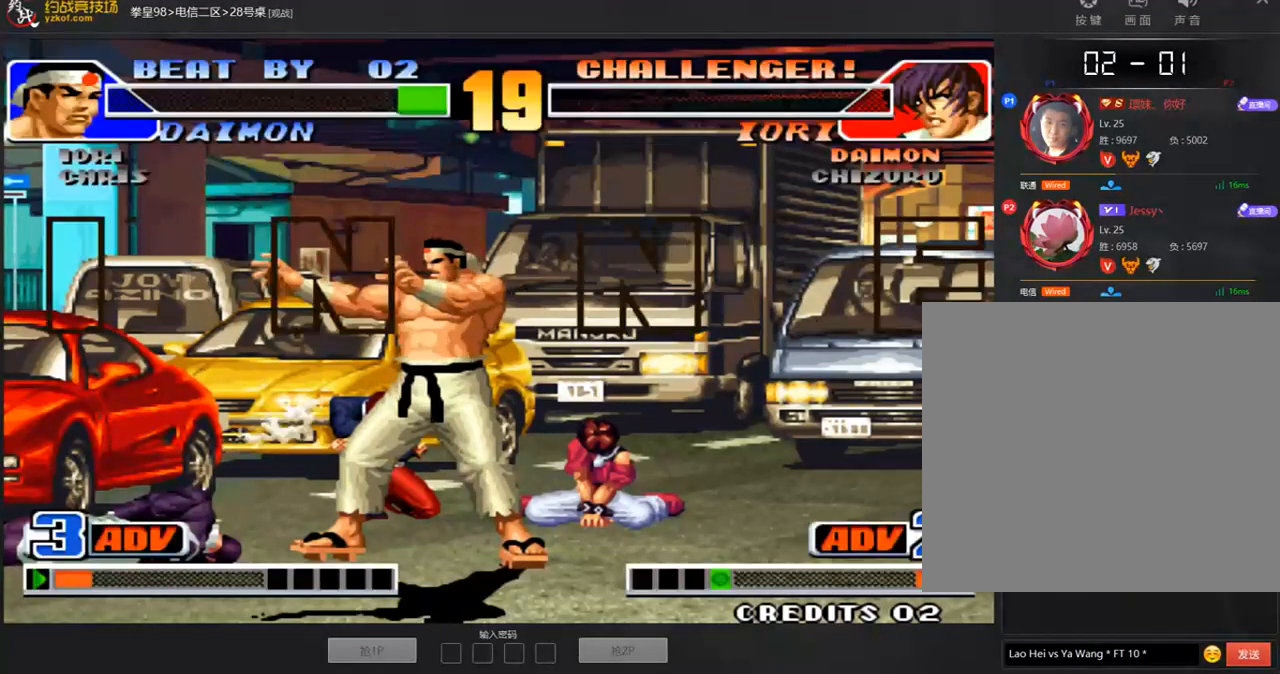
{"dt_ms": 489, "buttons": [], "left_stick": "center", "events": []}
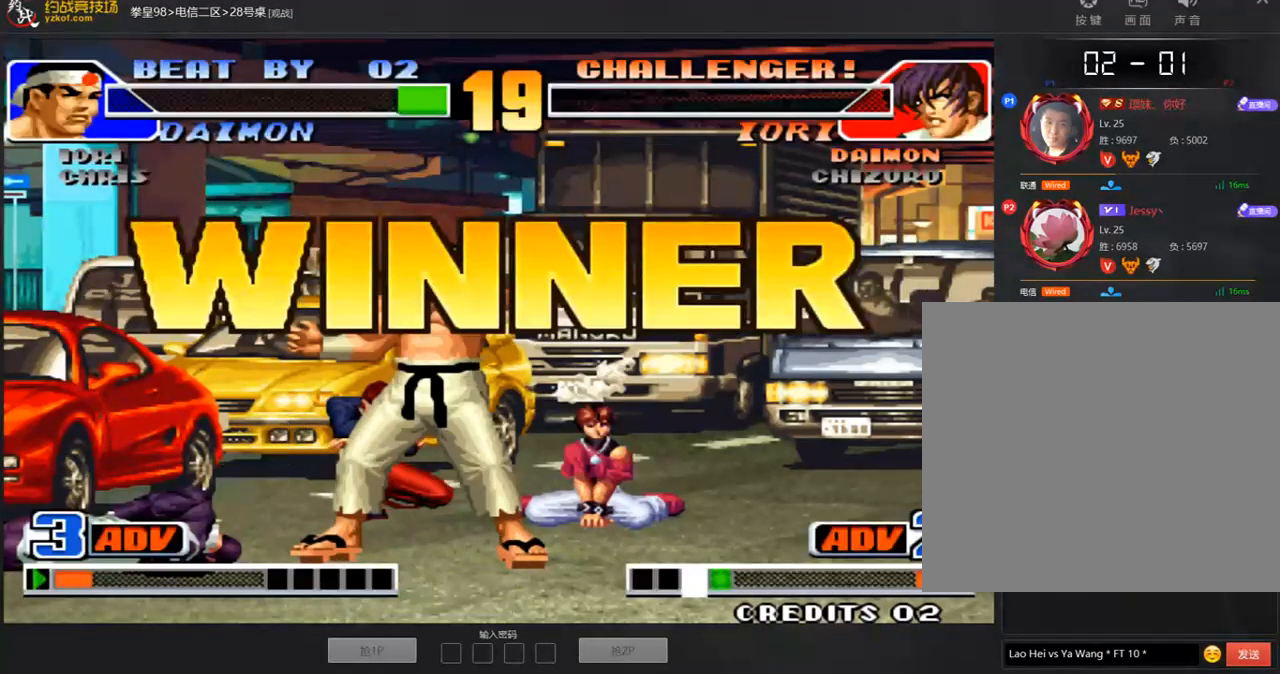
{"dt_ms": 504, "buttons": [], "left_stick": "center", "events": []}
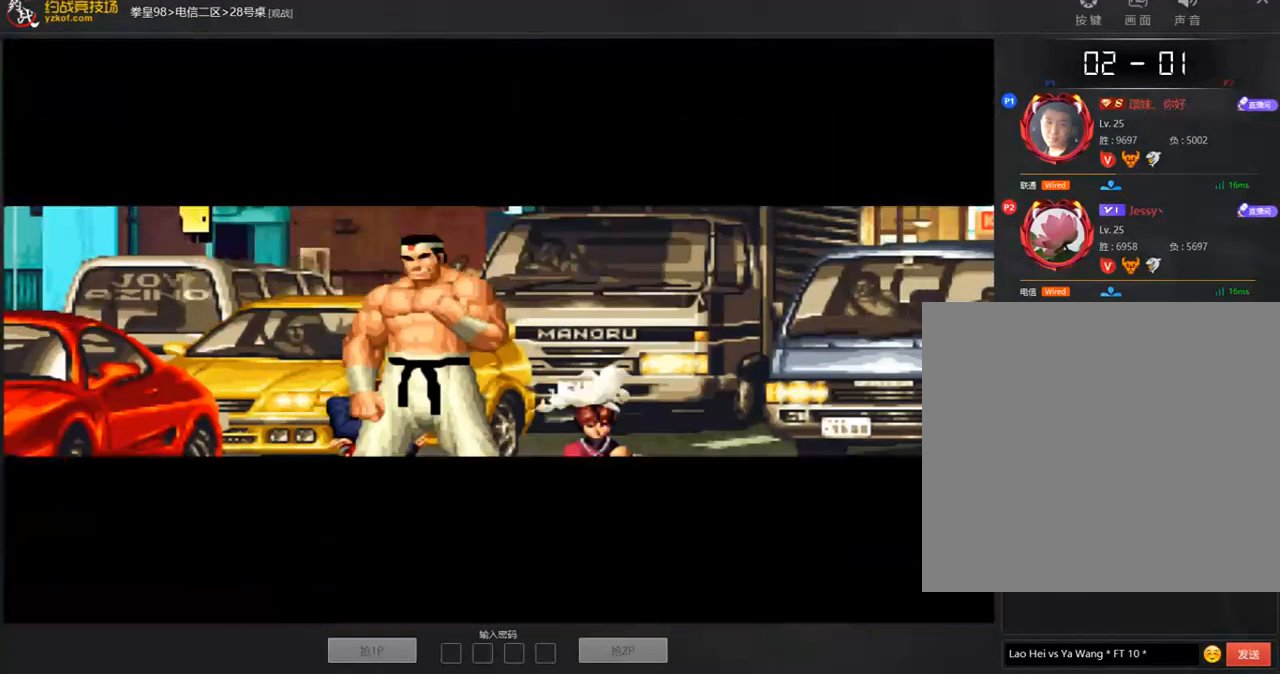
{"dt_ms": 505, "buttons": [], "left_stick": "center", "events": []}
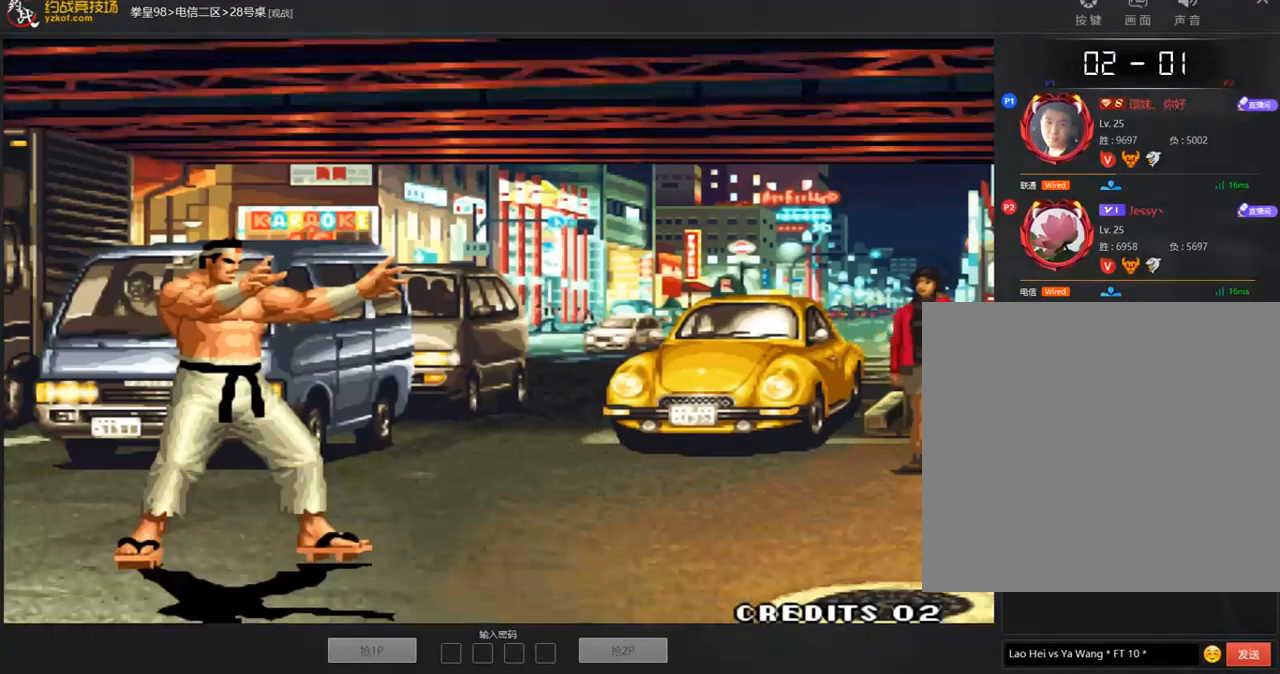
{"dt_ms": 505, "buttons": [], "left_stick": "center", "events": [[17, "A", "down"], [135, "A", "up"], [286, "A", "down"], [337, "A", "up"]]}
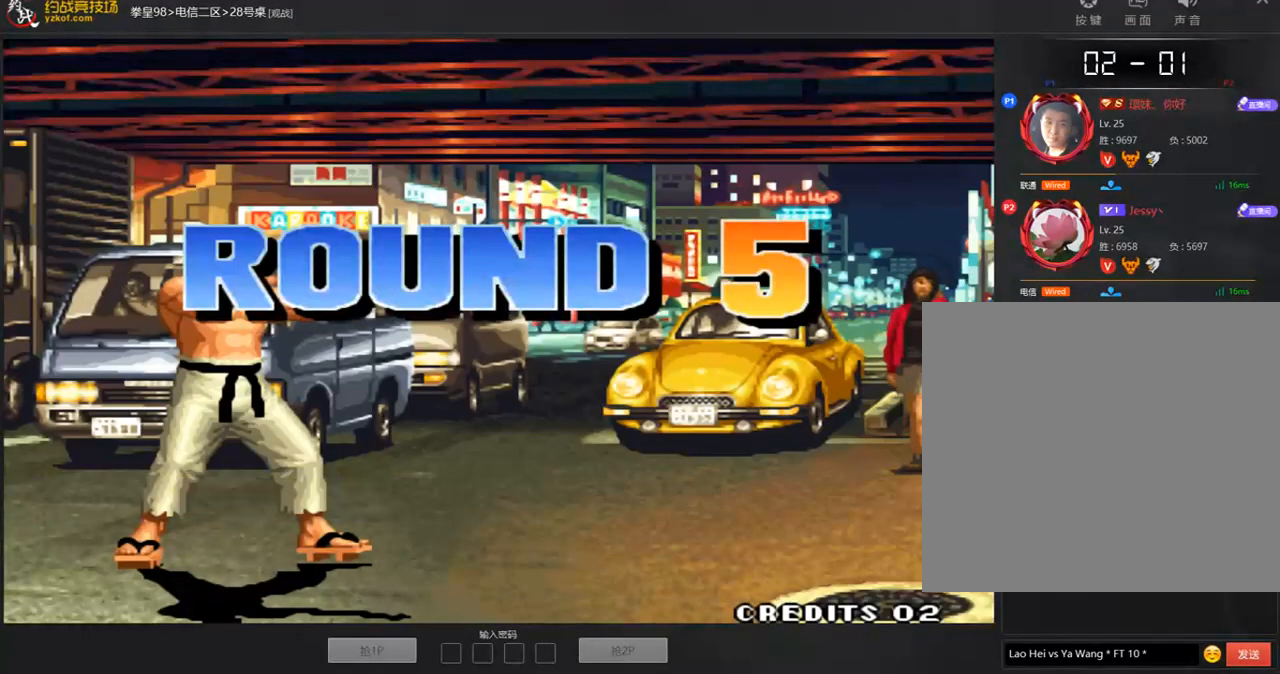
{"dt_ms": 488, "buttons": [], "left_stick": "center", "events": [[17, "A", "down"], [387, "A", "up"]]}
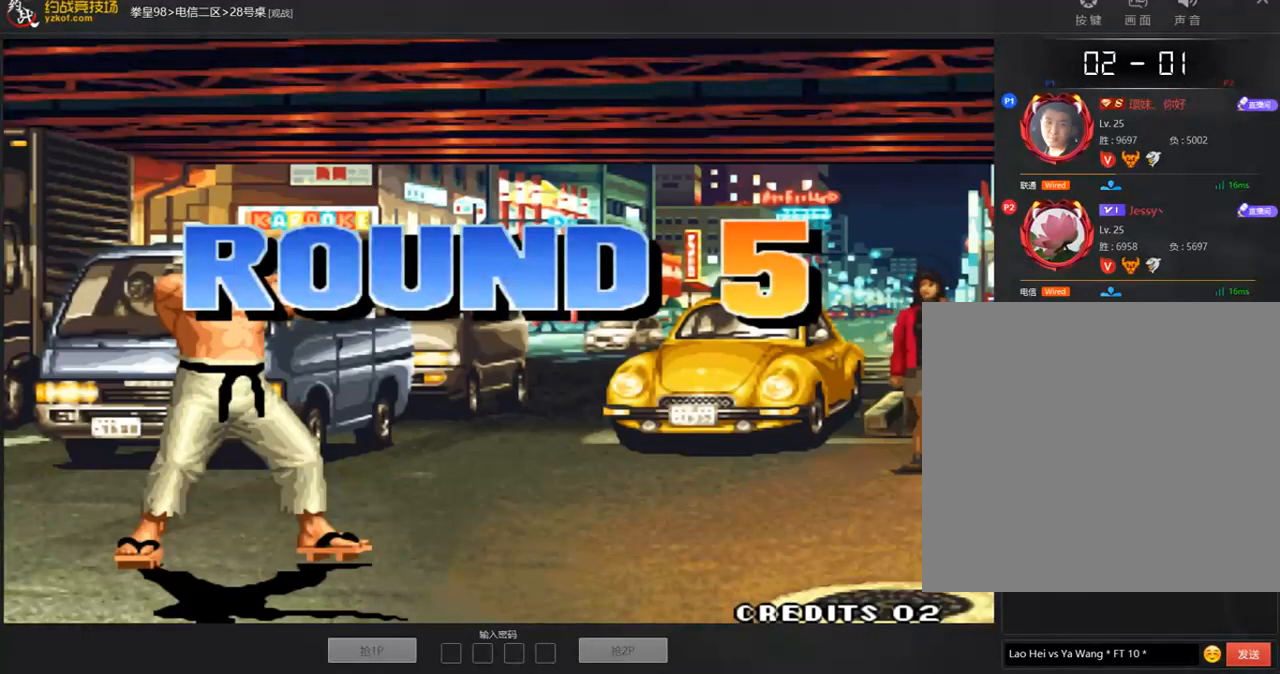
{"dt_ms": 505, "buttons": ["A"], "left_stick": "center", "events": [[101, "A", "down"]]}
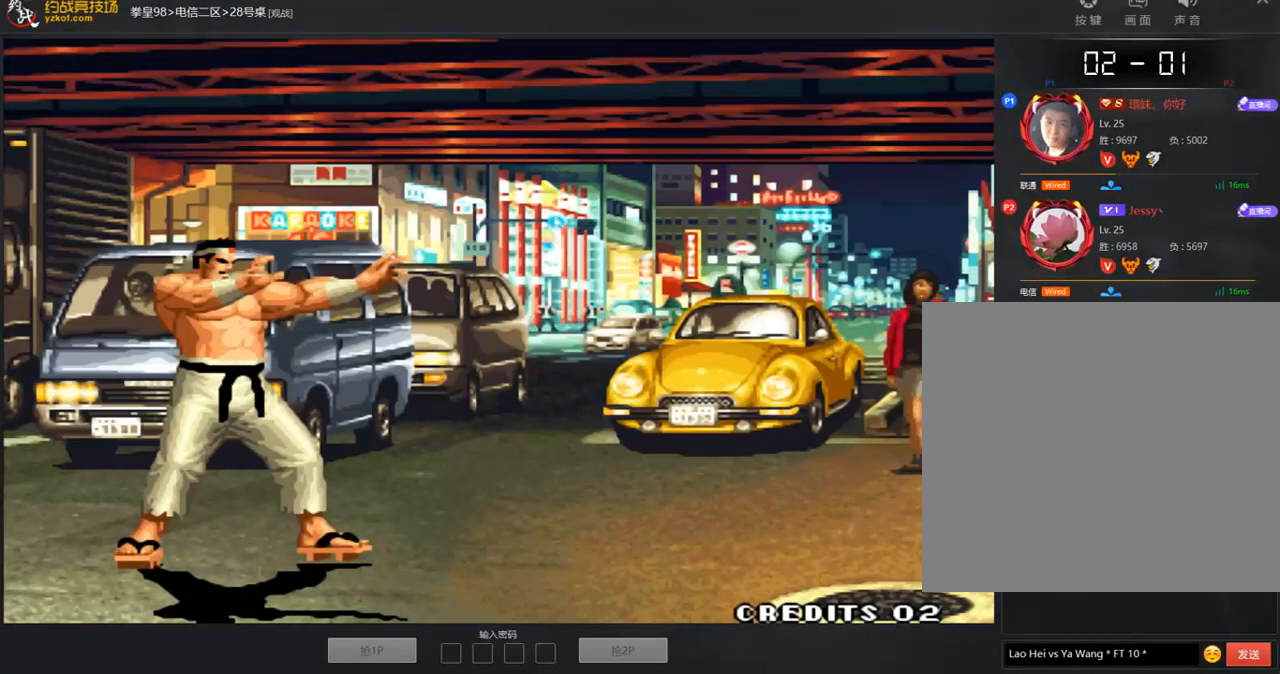
{"dt_ms": 505, "buttons": [], "left_stick": "center", "events": [[151, "A", "up"], [303, "A", "down"], [404, "A", "up"]]}
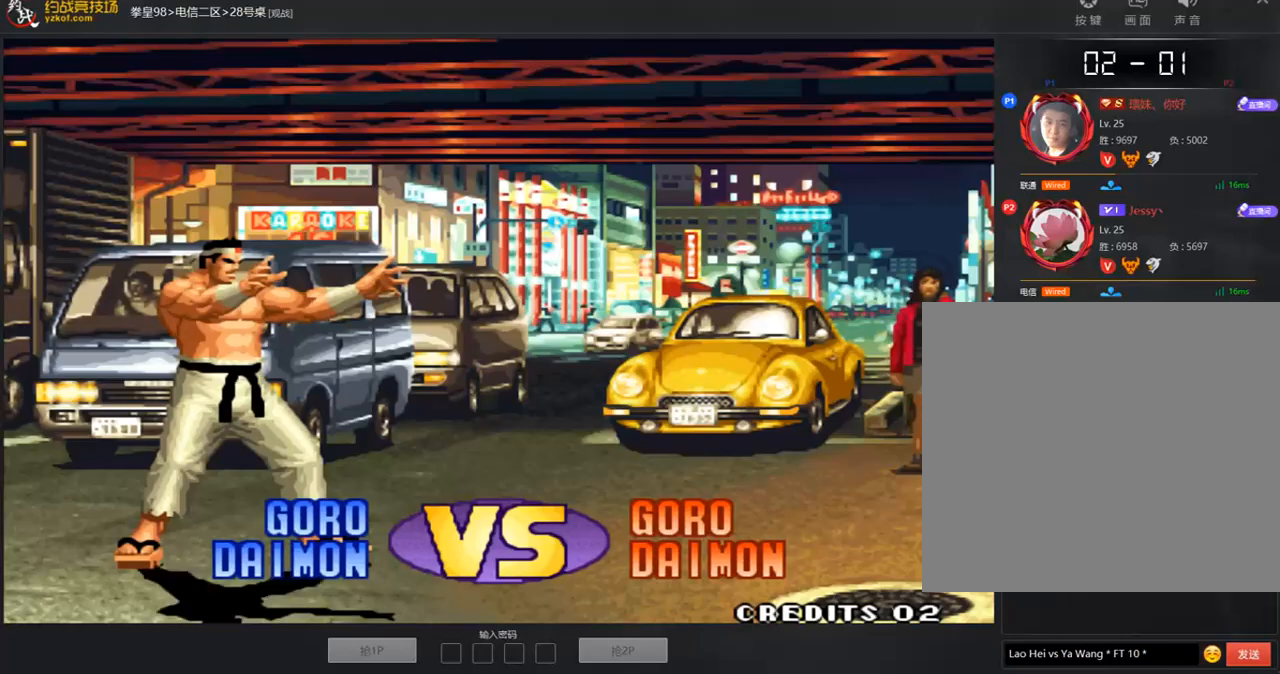
{"dt_ms": 488, "buttons": [], "left_stick": "center", "events": []}
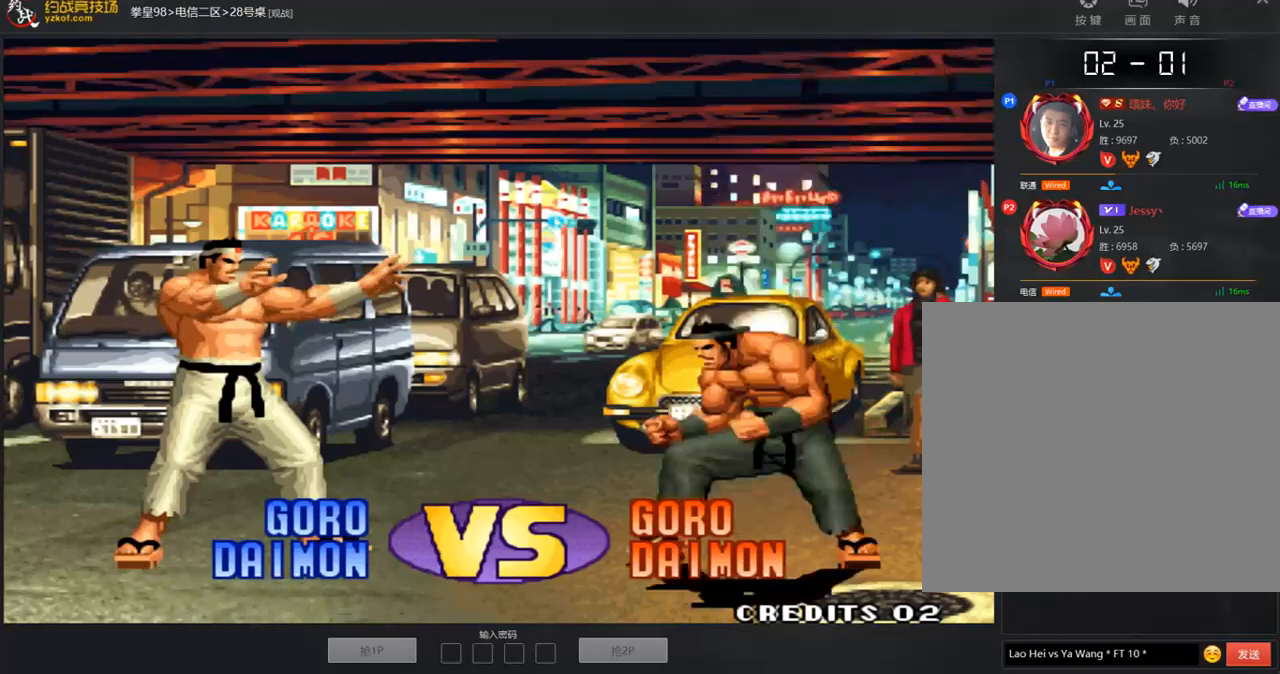
{"dt_ms": 505, "buttons": [], "left_stick": "center", "events": []}
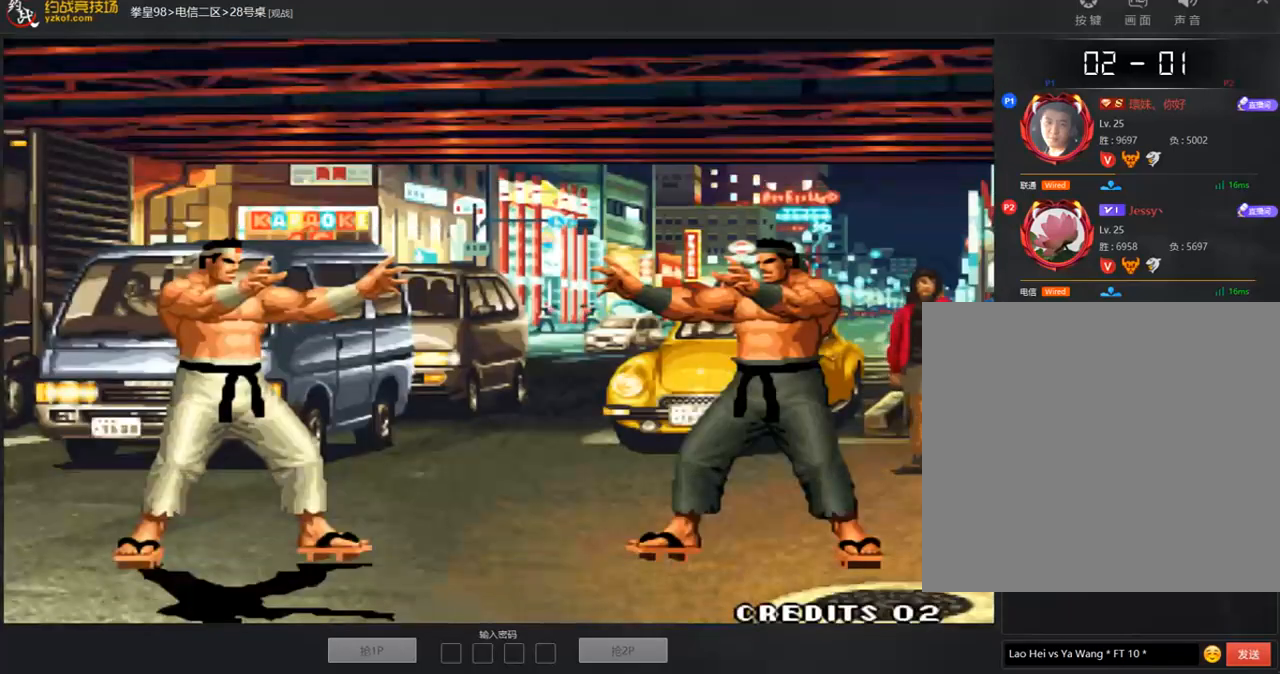
{"dt_ms": 505, "buttons": [], "left_stick": "center", "events": []}
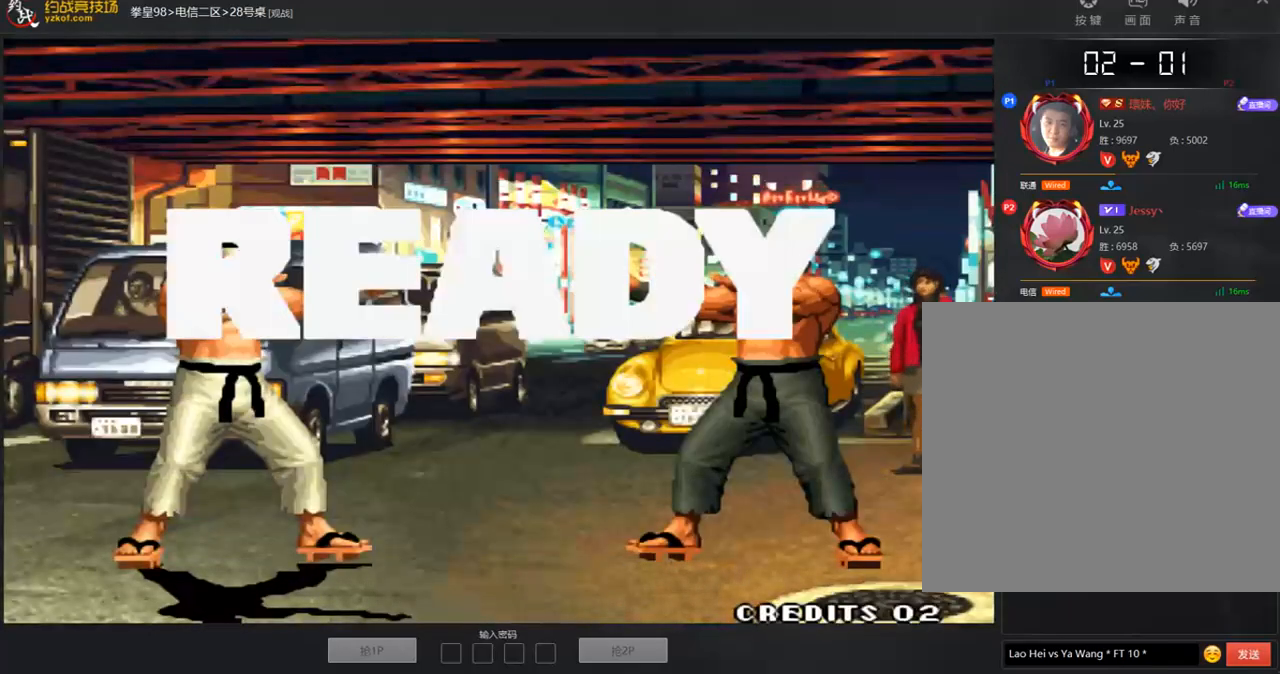
{"dt_ms": 505, "buttons": [], "left_stick": "center", "events": []}
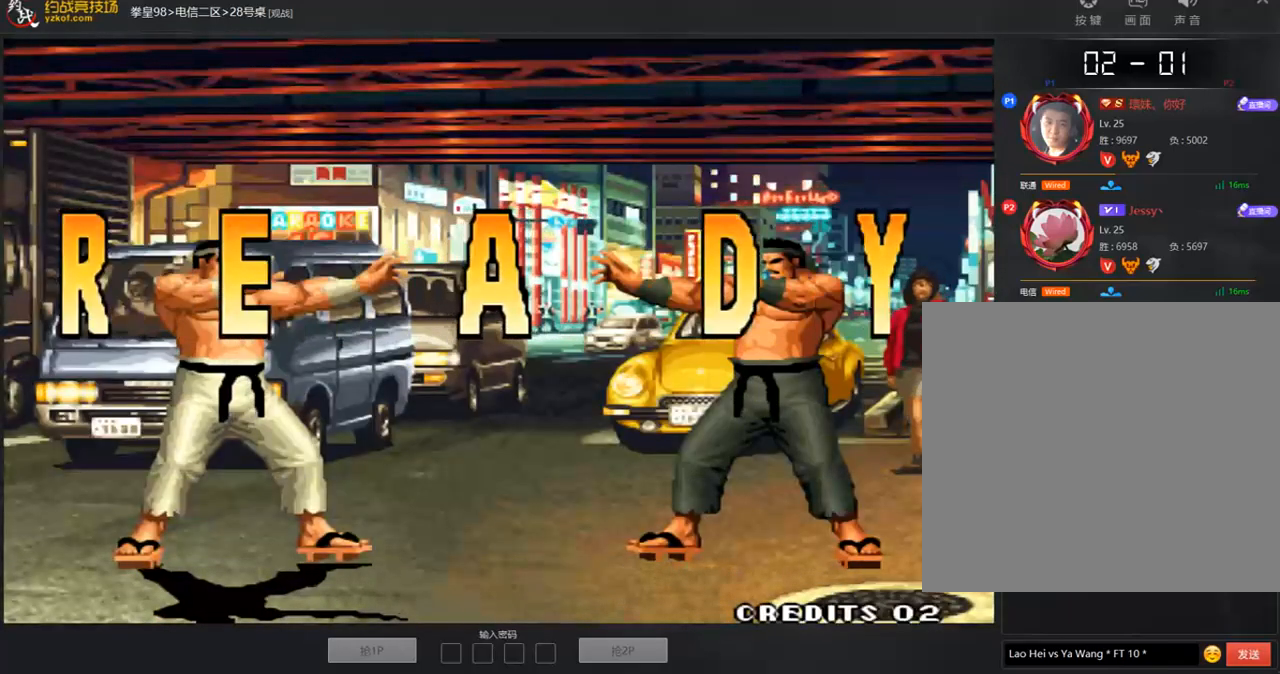
{"dt_ms": 488, "buttons": [], "left_stick": "center", "events": []}
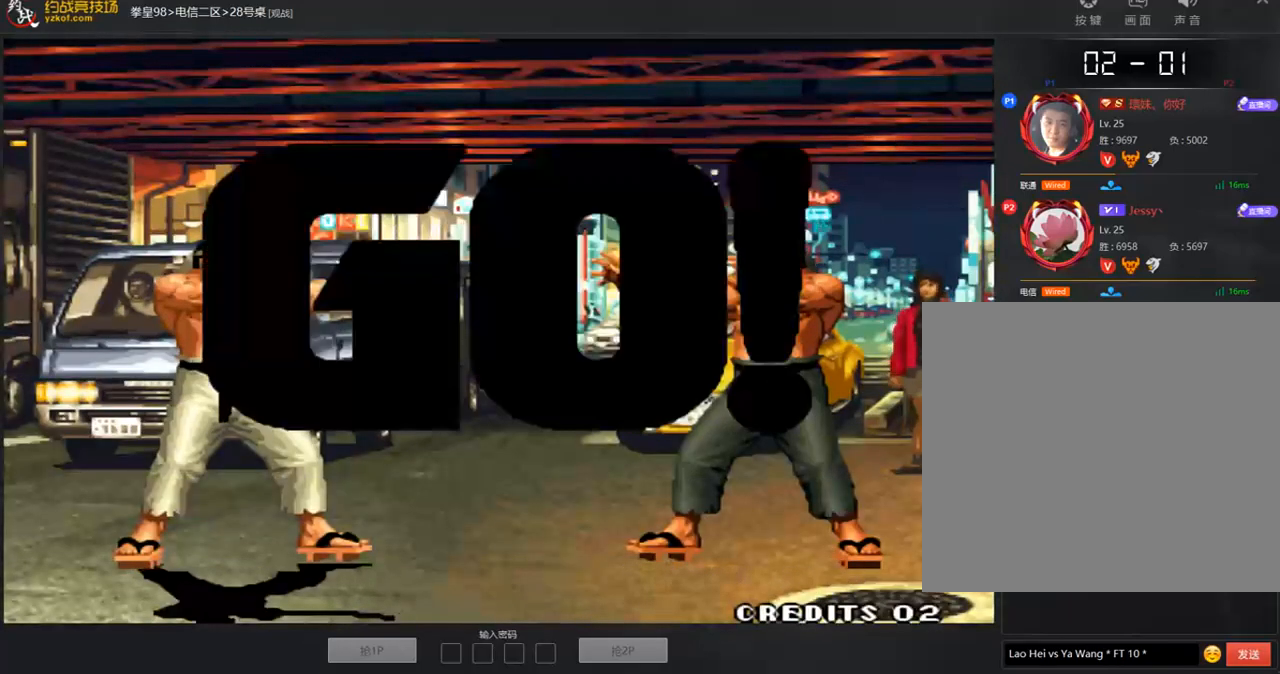
{"dt_ms": 504, "buttons": [], "left_stick": "center", "events": []}
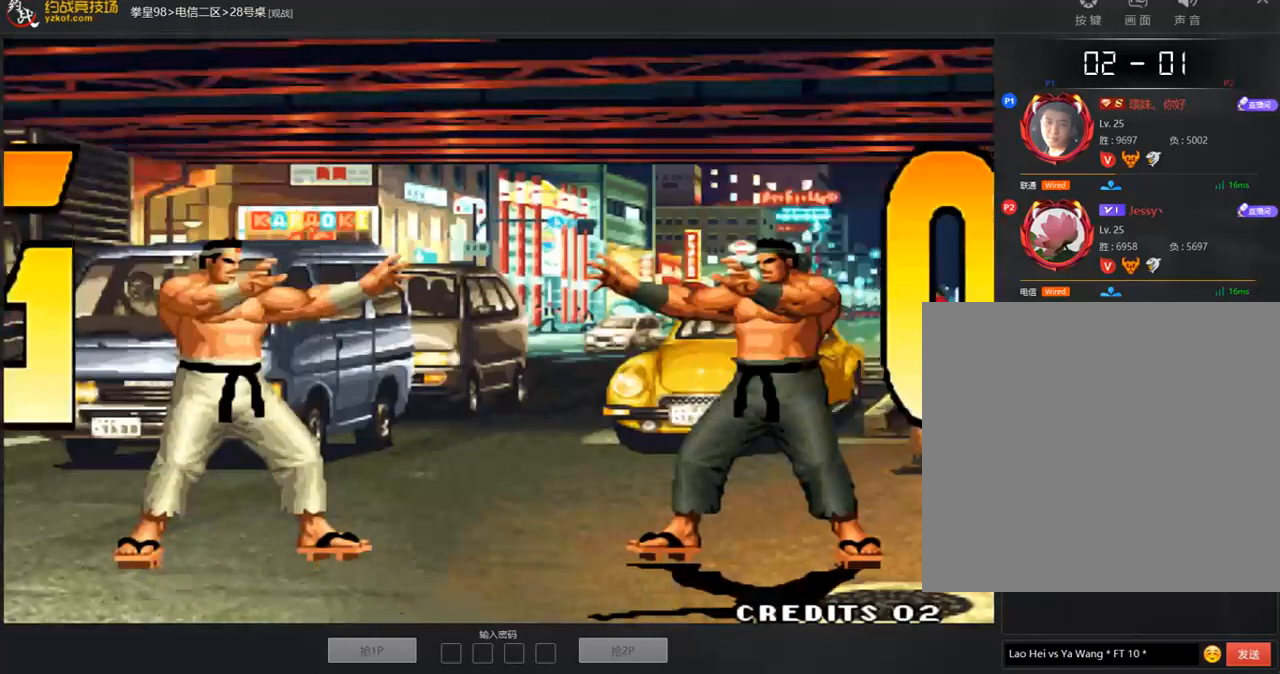
{"dt_ms": 505, "buttons": [], "left_stick": "center", "events": [[34, "left_stick", "left"], [118, "left_stick", "center"], [438, "left_stick", "right"], [505, "left_stick", "center"]]}
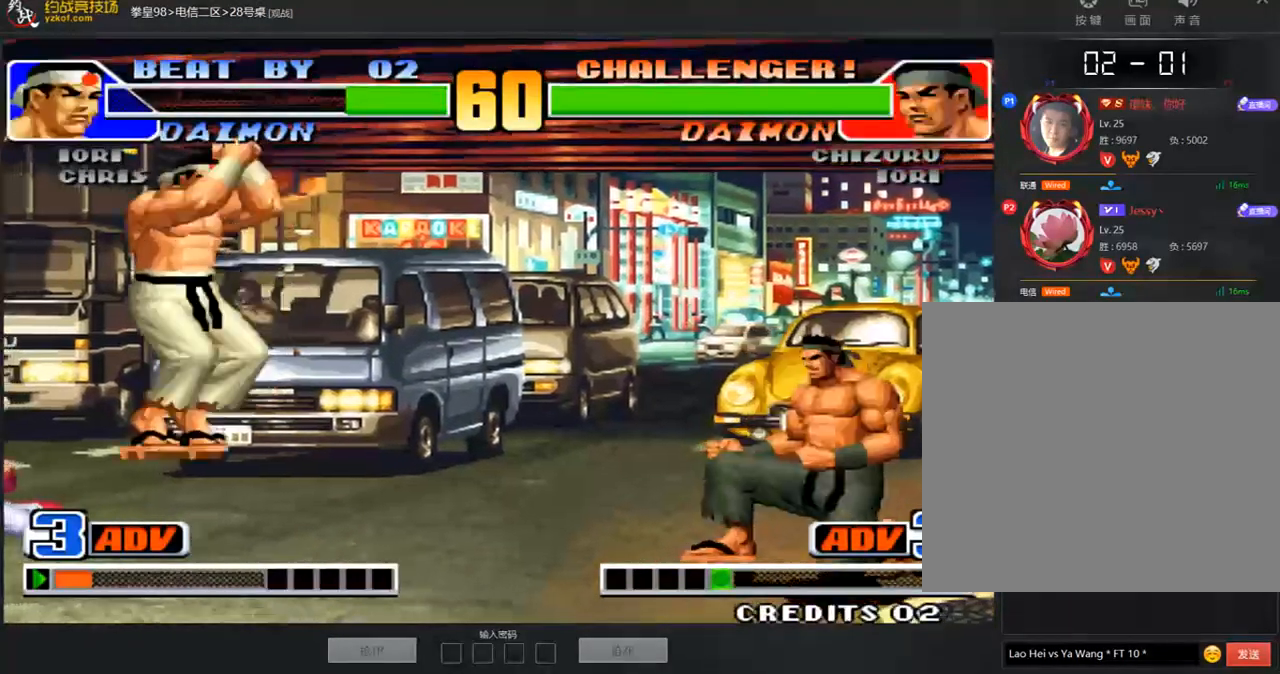
{"dt_ms": 488, "buttons": [], "left_stick": "right", "events": [[51, "left_stick", "right"], [135, "left_stick", "center"], [152, "A", "down"], [236, "A", "up"], [371, "left_stick", "right"]]}
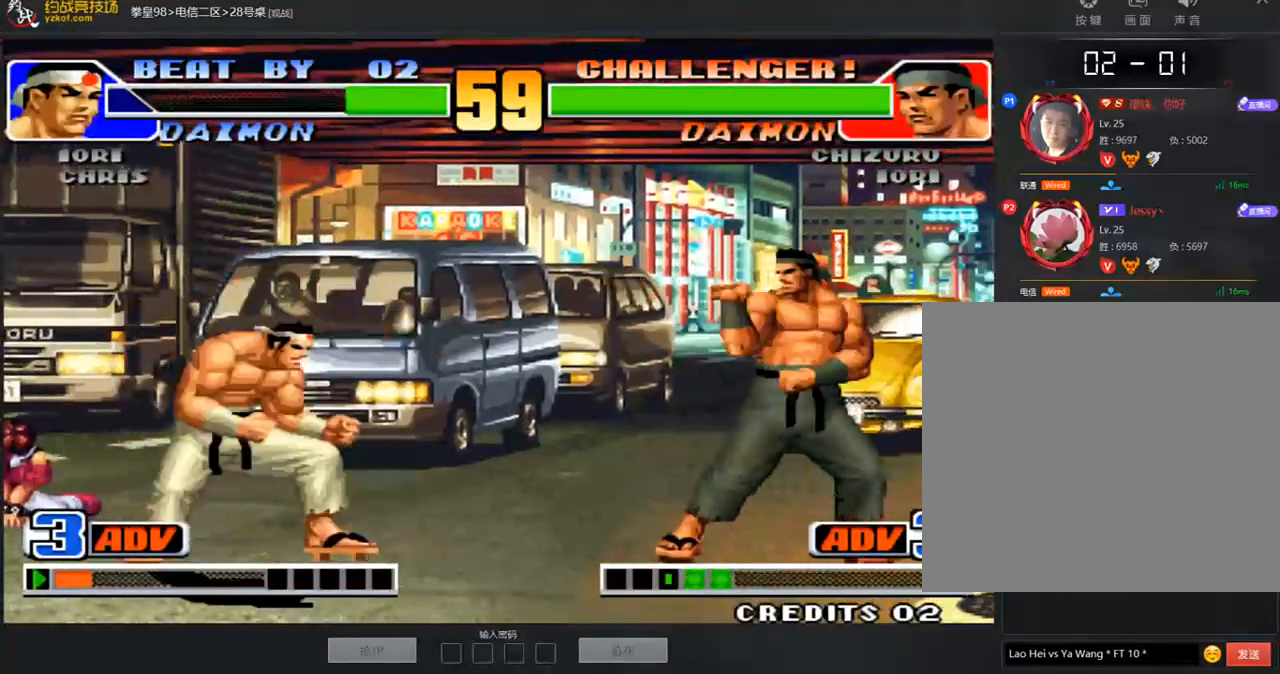
{"dt_ms": 505, "buttons": [], "left_stick": "down-left", "events": [[17, "left_stick", "center"], [85, "D", "down"], [101, "C", "down"], [169, "C", "up"], [186, "D", "up"], [404, "left_stick", "down-left"]]}
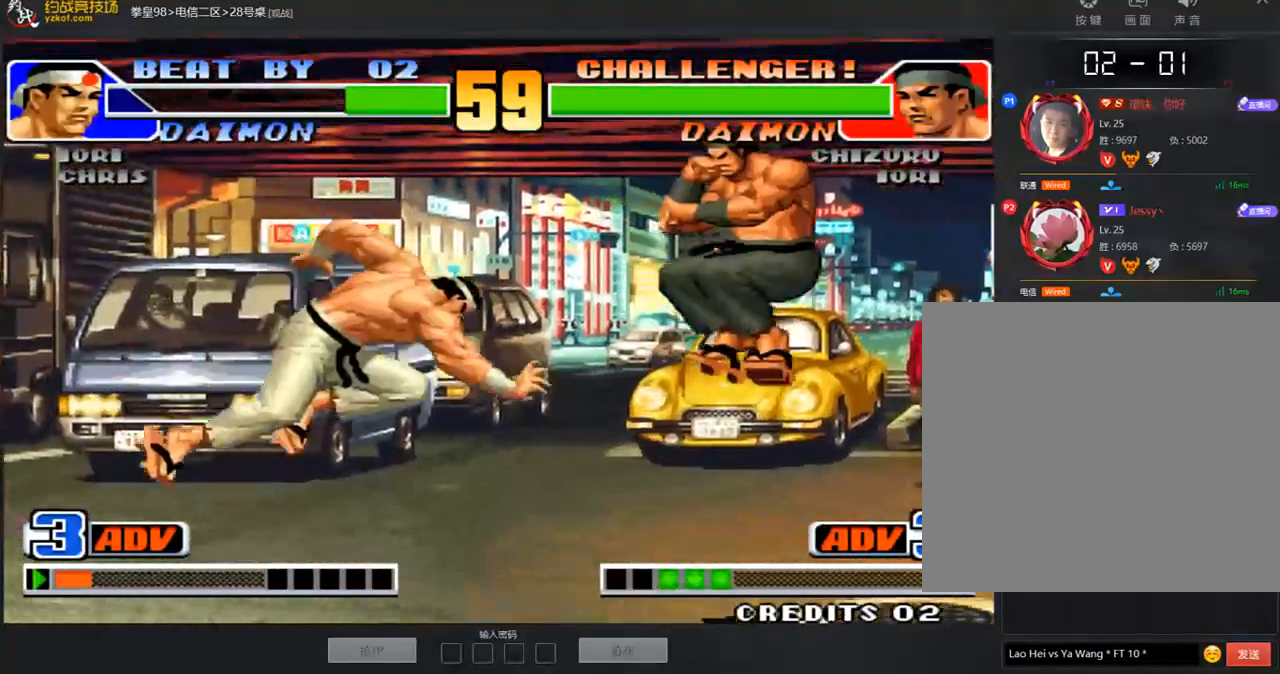
{"dt_ms": 505, "buttons": [], "left_stick": "right", "events": [[286, "left_stick", "right"], [387, "left_stick", "center"], [438, "left_stick", "right"]]}
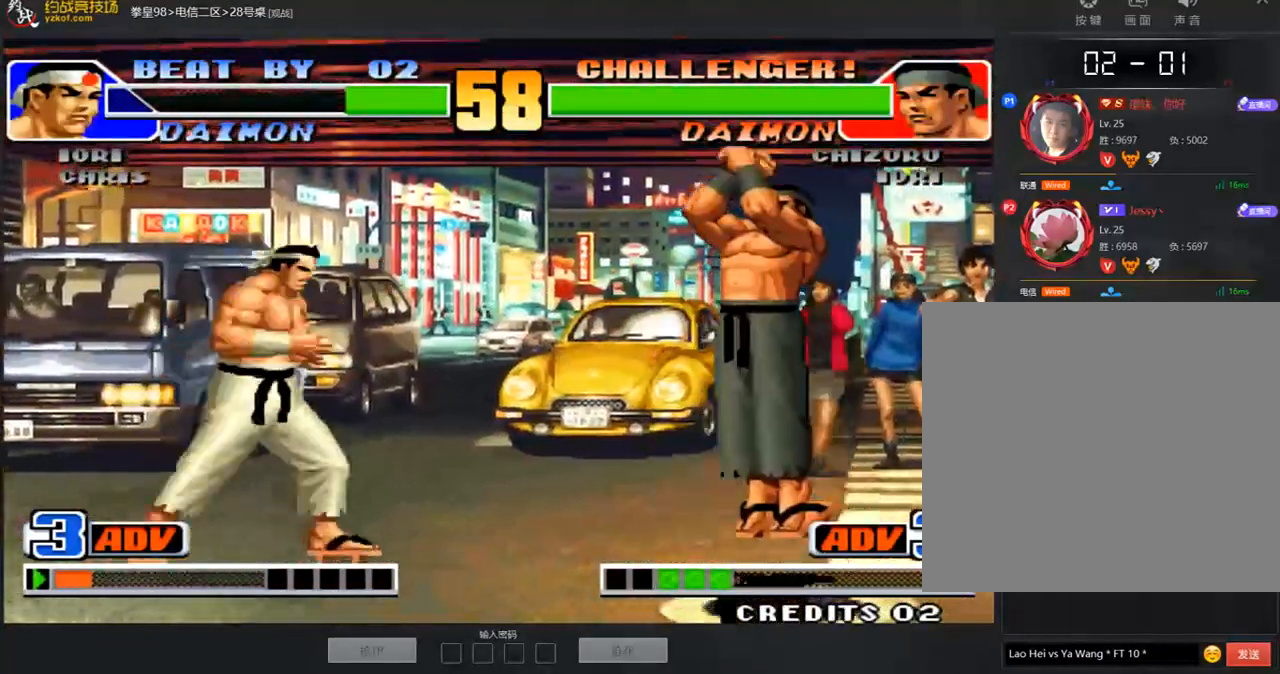
{"dt_ms": 505, "buttons": ["D"], "left_stick": "center", "events": [[101, "left_stick", "up-right"], [354, "left_stick", "center"], [421, "D", "down"]]}
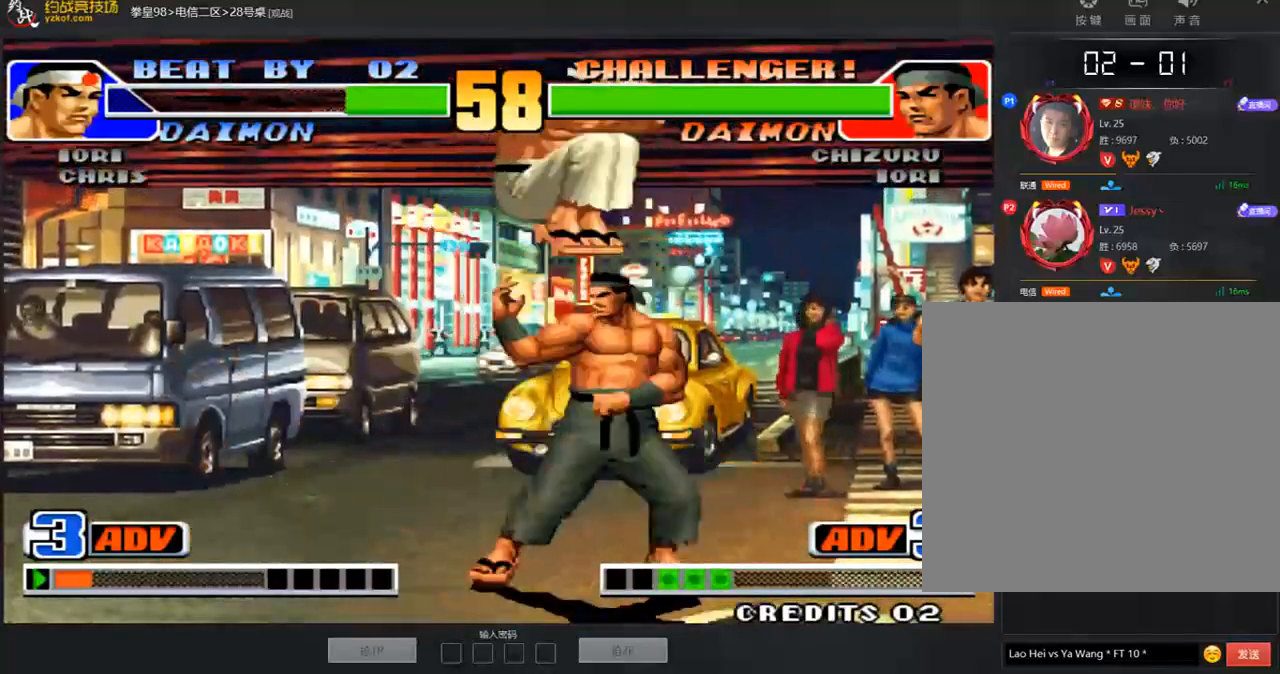
{"dt_ms": 488, "buttons": [], "left_stick": "down-right", "events": [[67, "D", "up"], [202, "left_stick", "down-right"]]}
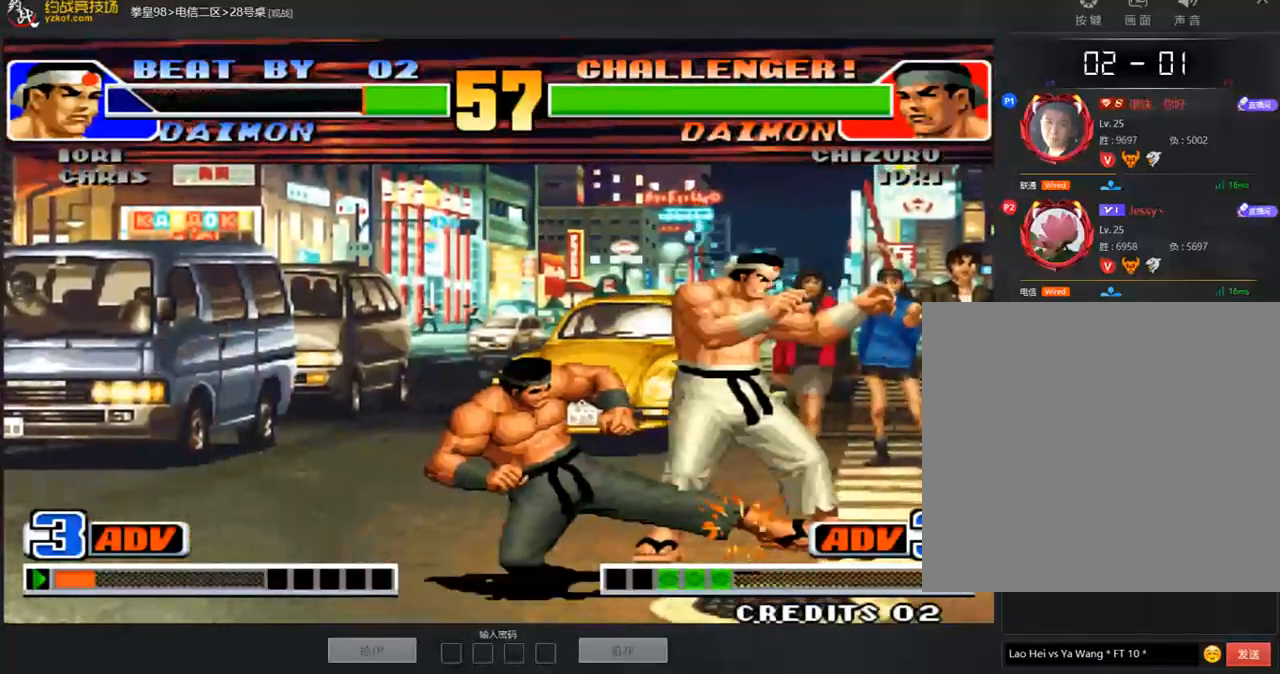
{"dt_ms": 505, "buttons": [], "left_stick": "down-right", "events": []}